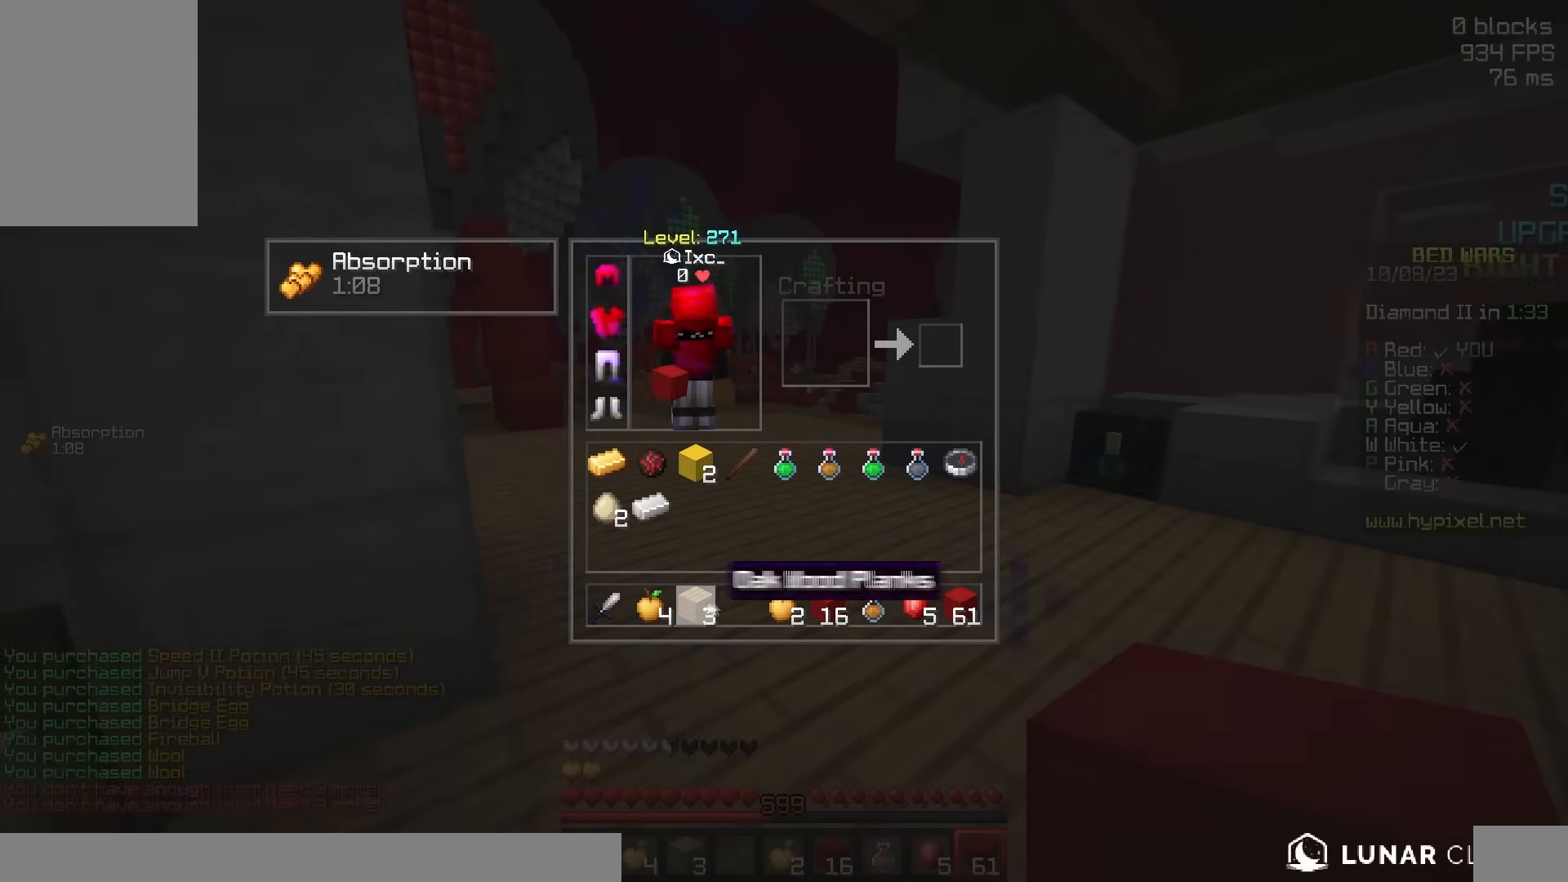
Gameplay with keyboard and mouse; each line is a JSON object with the keys and mouse buttons held at the frame after it. "events" lists presses ("down") and releases ("up") of "a", "d", "s", "space", "w", "mouse_left" and "mouse_right" between this image and that frame as [ms after this image, input, new state], when the widget could be followed in between. "mouse_left", "mouse_right" = the "left", "right" buttons of the "mouse" list. No other keys are recorded. Fast repeated clicks can show as one long hold. Mouse movement is not recorded.
{"keys": [], "mouse": [], "events": []}
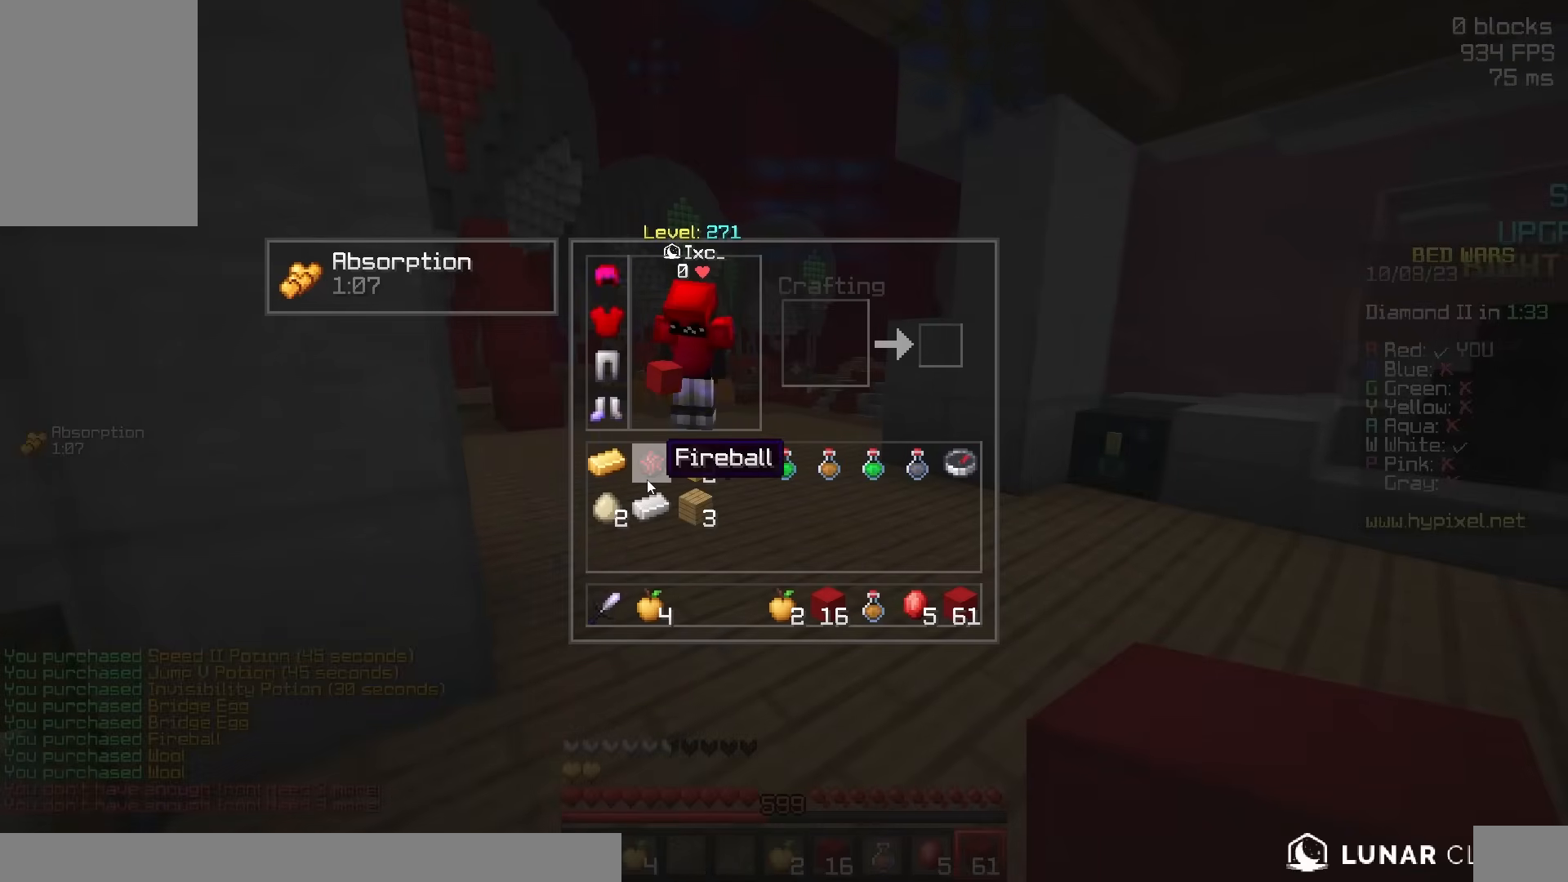
{"keys": ["a", "space", "w"], "mouse": [], "events": [[217, "w", "down"], [267, "a", "down"], [317, "space", "down"]]}
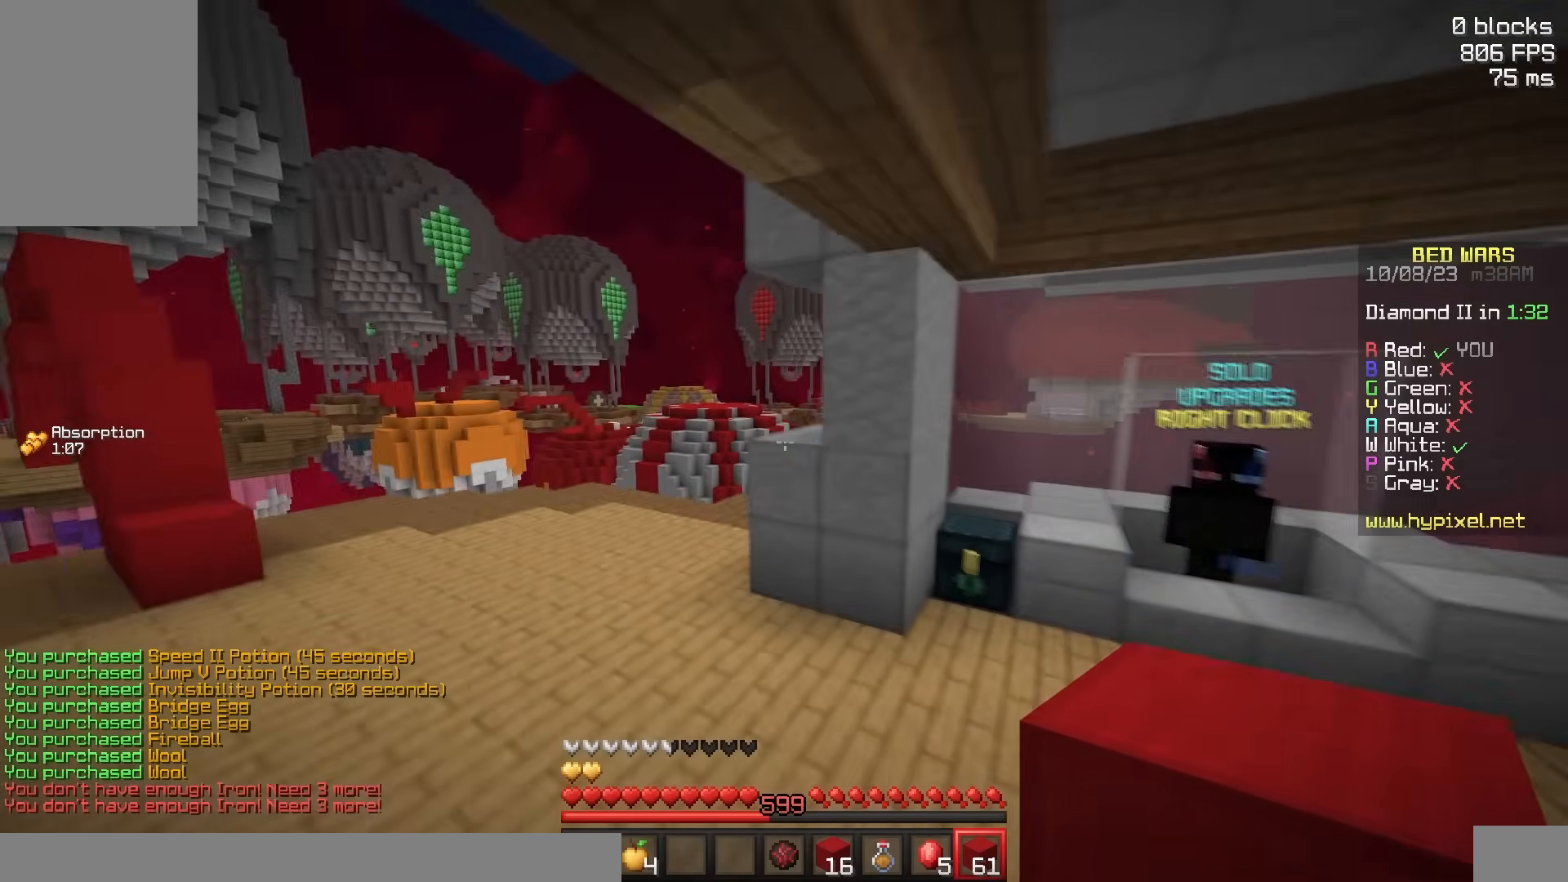
{"keys": ["a", "w"], "mouse": [], "events": [[183, "space", "up"]]}
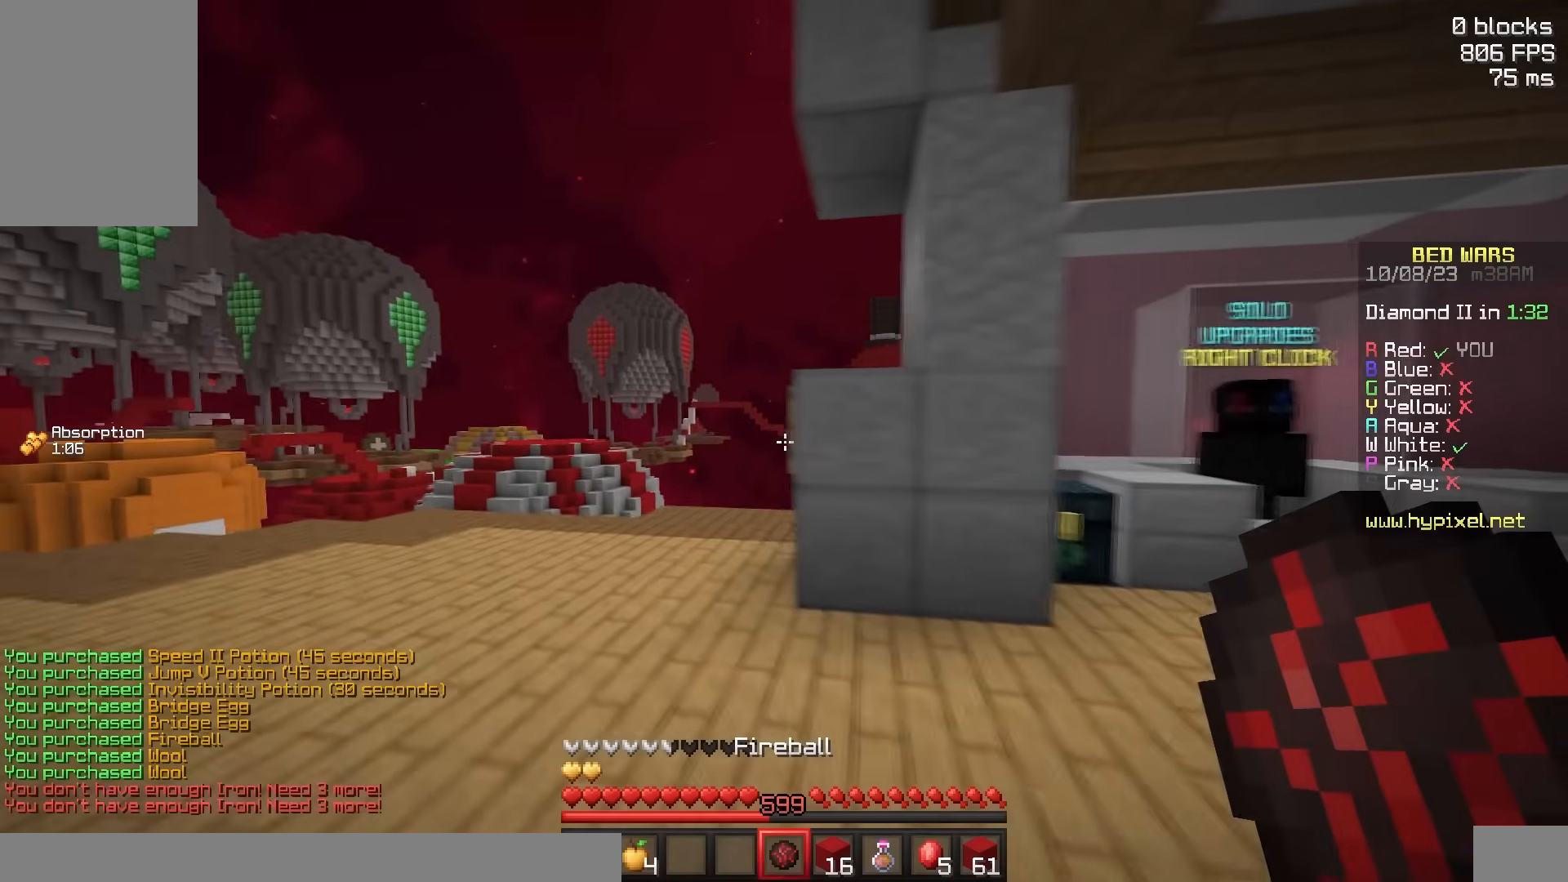
{"keys": ["a", "w"], "mouse": ["right"], "events": [[500, "mouse_right", "down"]]}
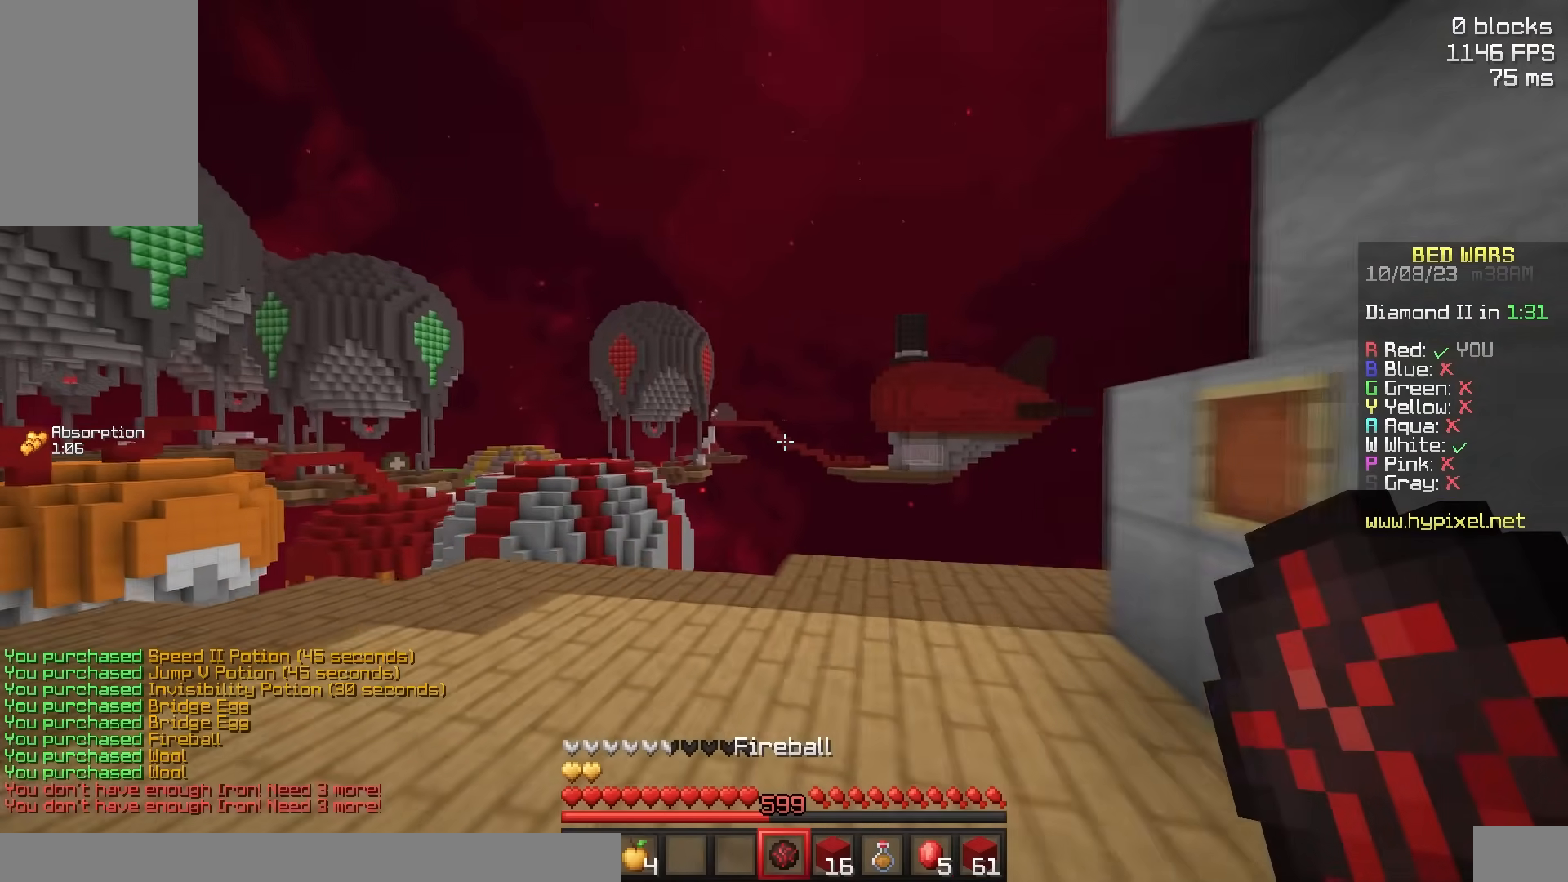
{"keys": ["s"], "mouse": [], "events": [[100, "w", "up"], [150, "s", "down"], [200, "a", "up"], [200, "d", "down"], [200, "mouse_left", "down"], [250, "mouse_right", "up"], [300, "mouse_left", "up"], [500, "d", "up"]]}
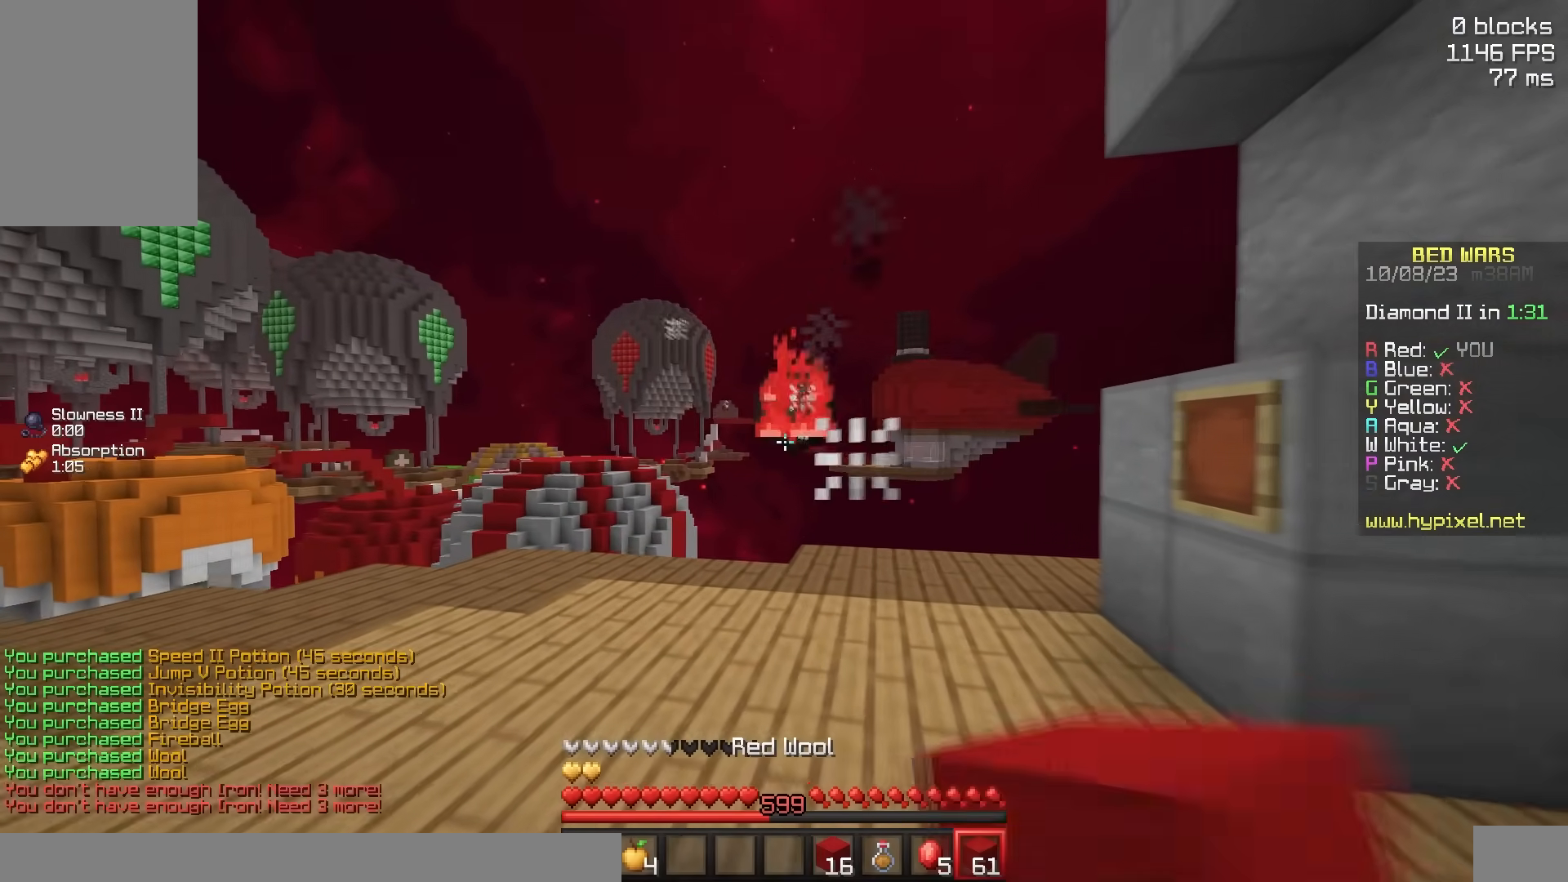
{"keys": [], "mouse": [], "events": [[200, "s", "up"]]}
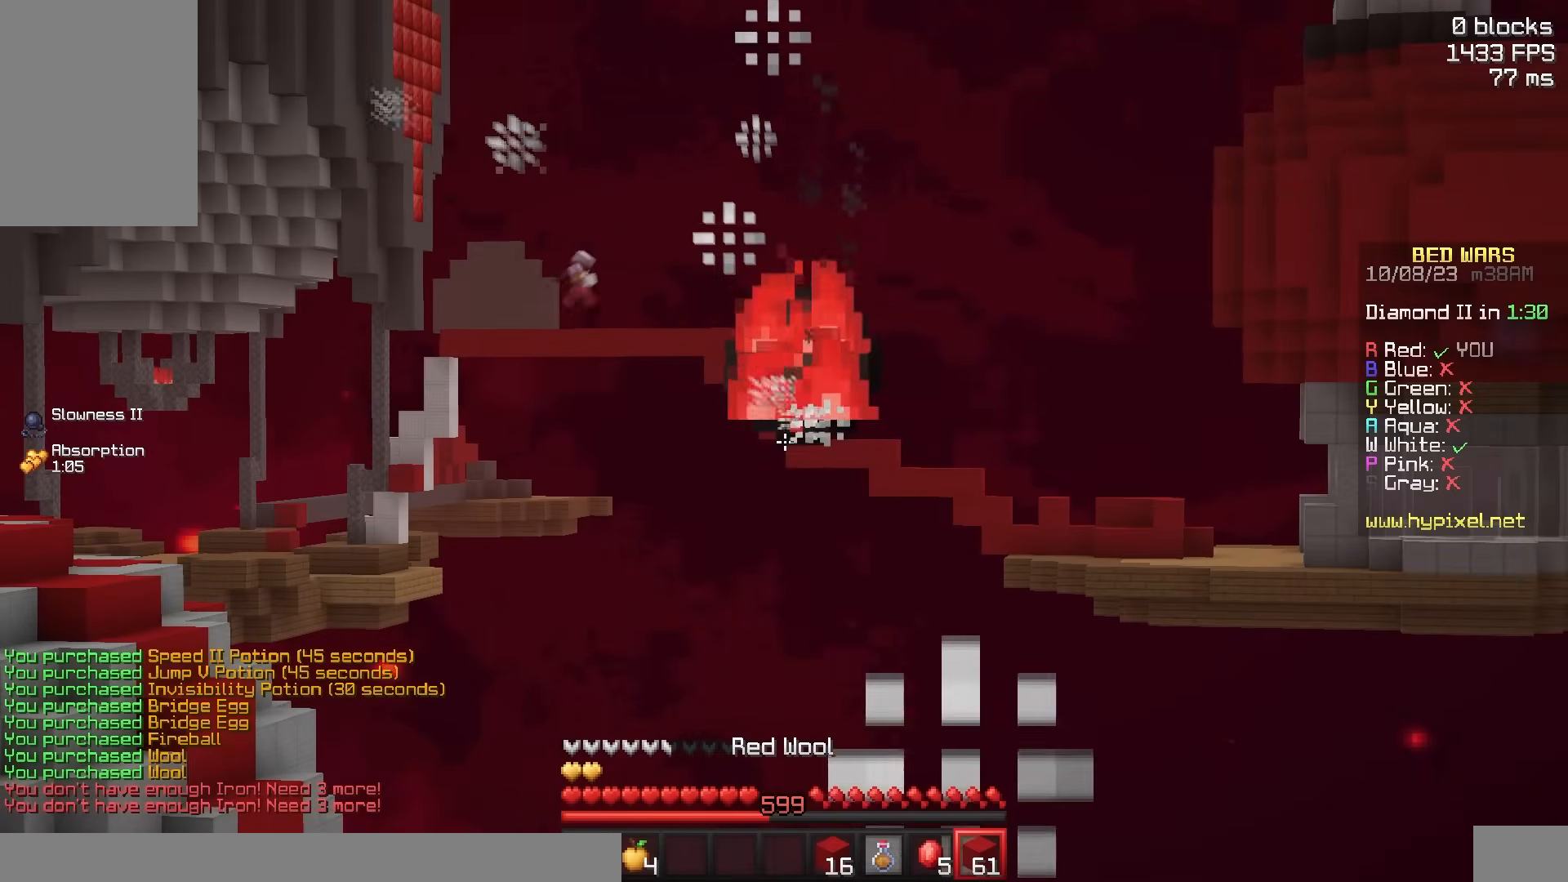
{"keys": [], "mouse": [], "events": [[233, "d", "down"], [333, "mouse_left", "down"], [417, "mouse_left", "up"], [483, "d", "up"]]}
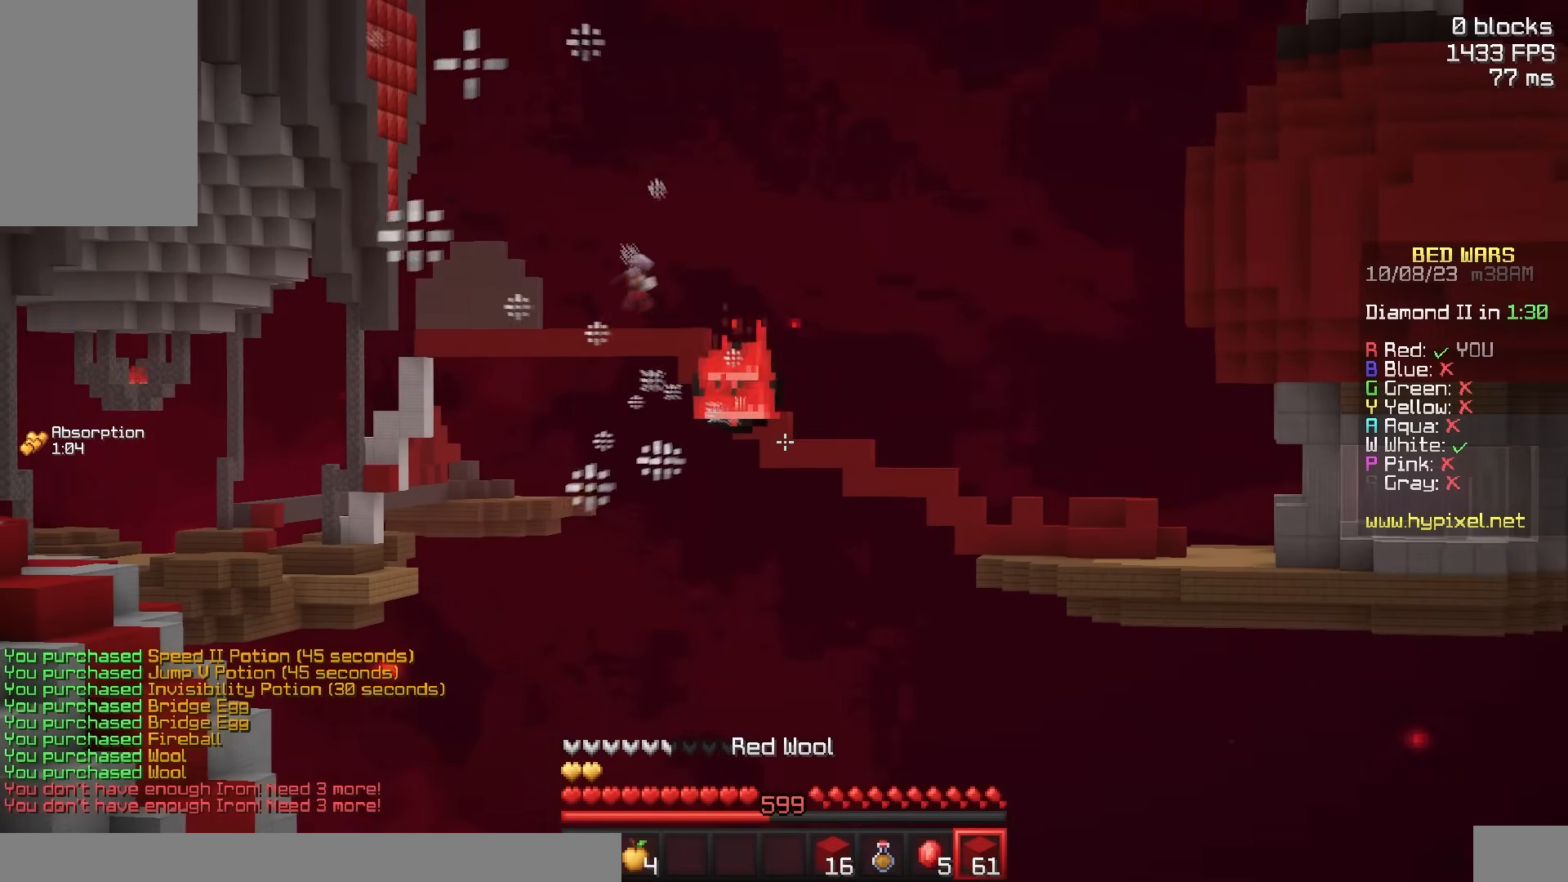
{"keys": [], "mouse": [], "events": [[33, "mouse_left", "down"], [133, "mouse_left", "up"], [233, "mouse_left", "down"], [383, "mouse_left", "up"]]}
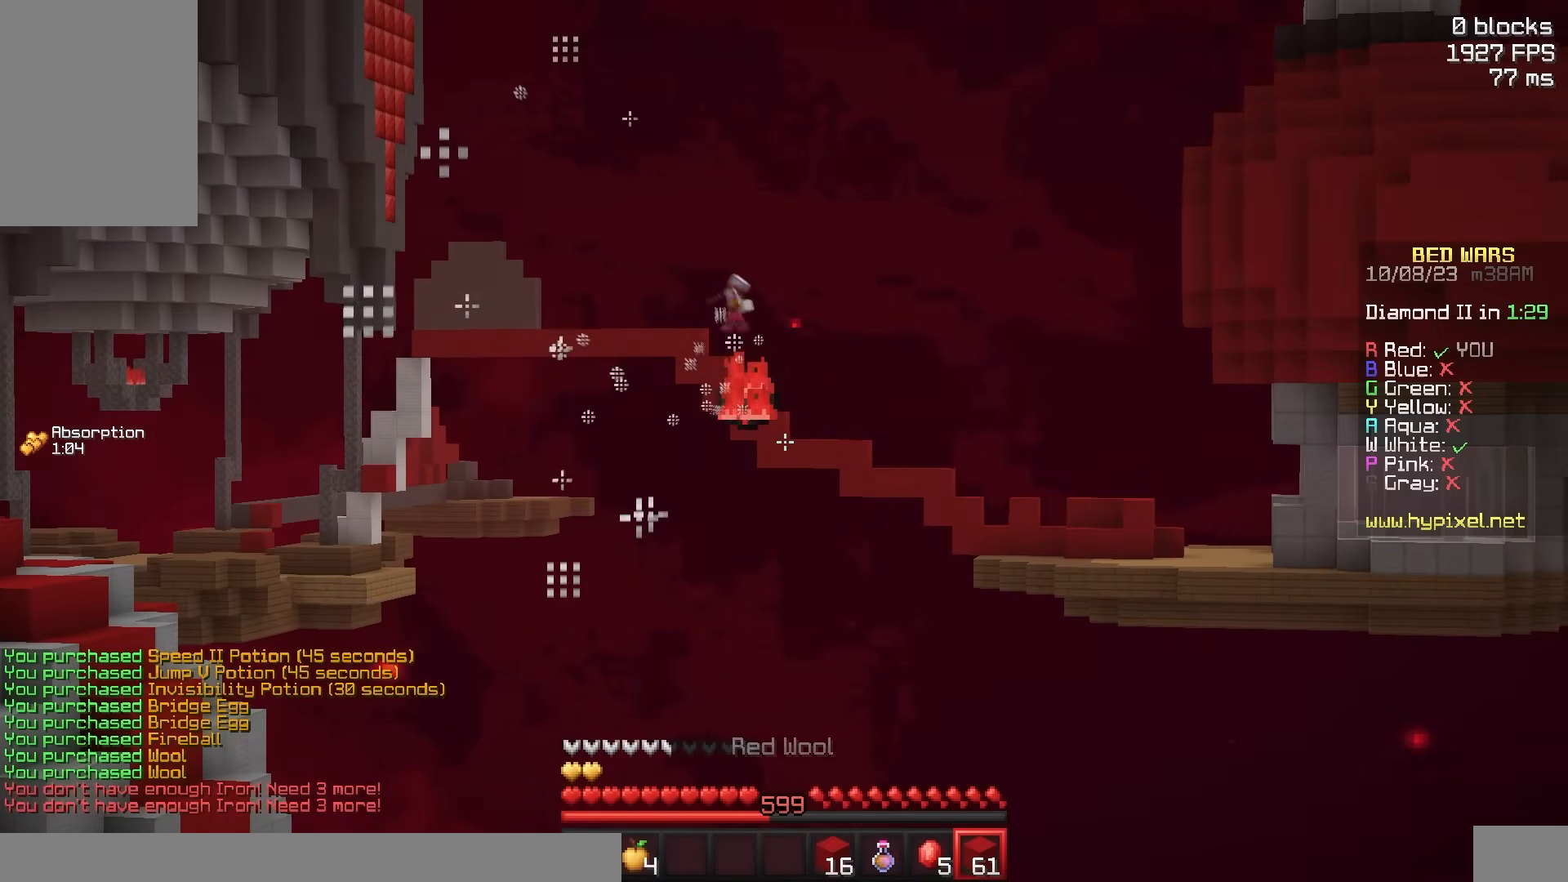
{"keys": [], "mouse": [], "events": [[250, "mouse_left", "down"], [350, "mouse_left", "up"]]}